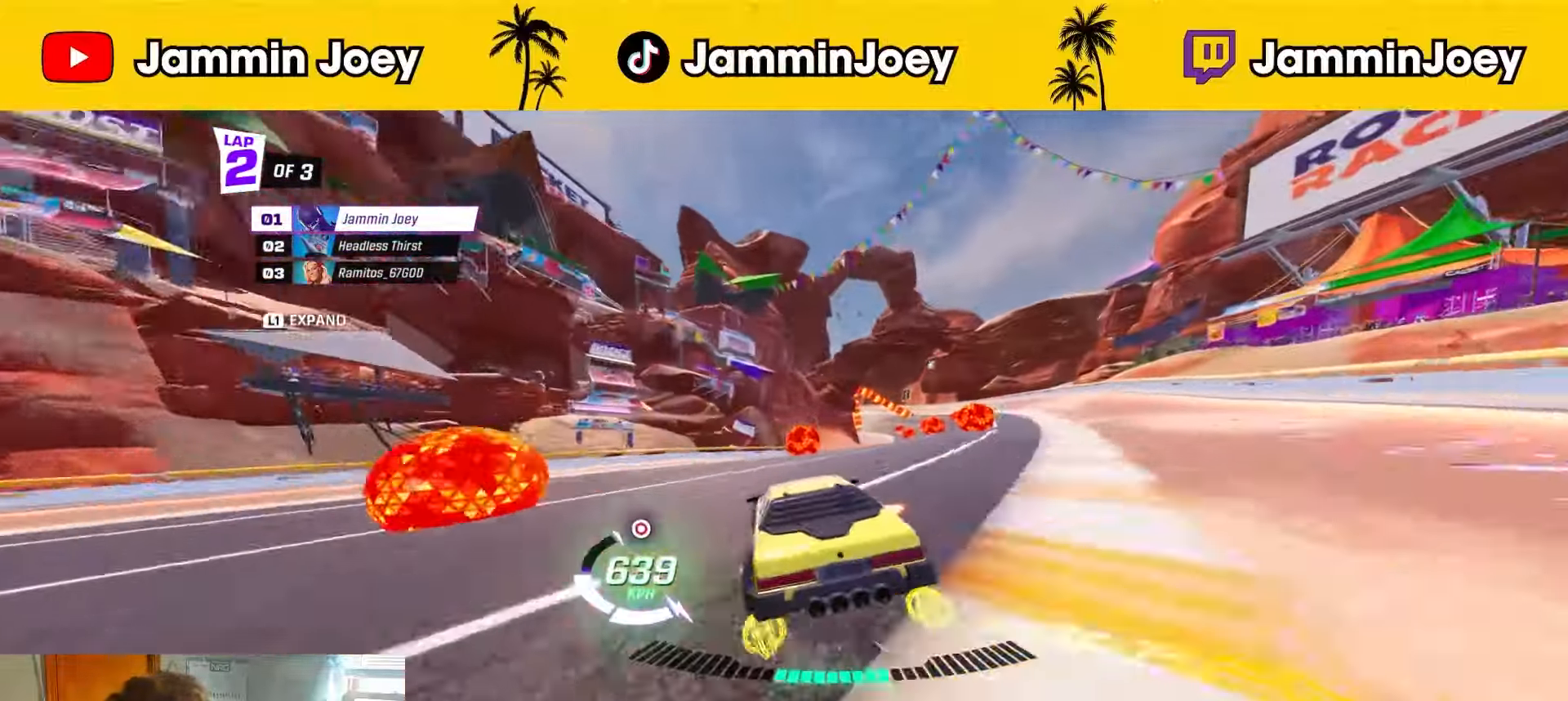
Gameplay with a controller (PlayStation layout); each line is a JSON object with the inputs held at the frame after it. "events" lists button and stick changes between this image and that frame as [ms after this image, input, new state], when the widget could be followed in between.
{"buttons": ["R2"], "left_stick": "left", "right_stick": "center", "events": [[125, "left_stick", "center"], [459, "left_stick", "left"]]}
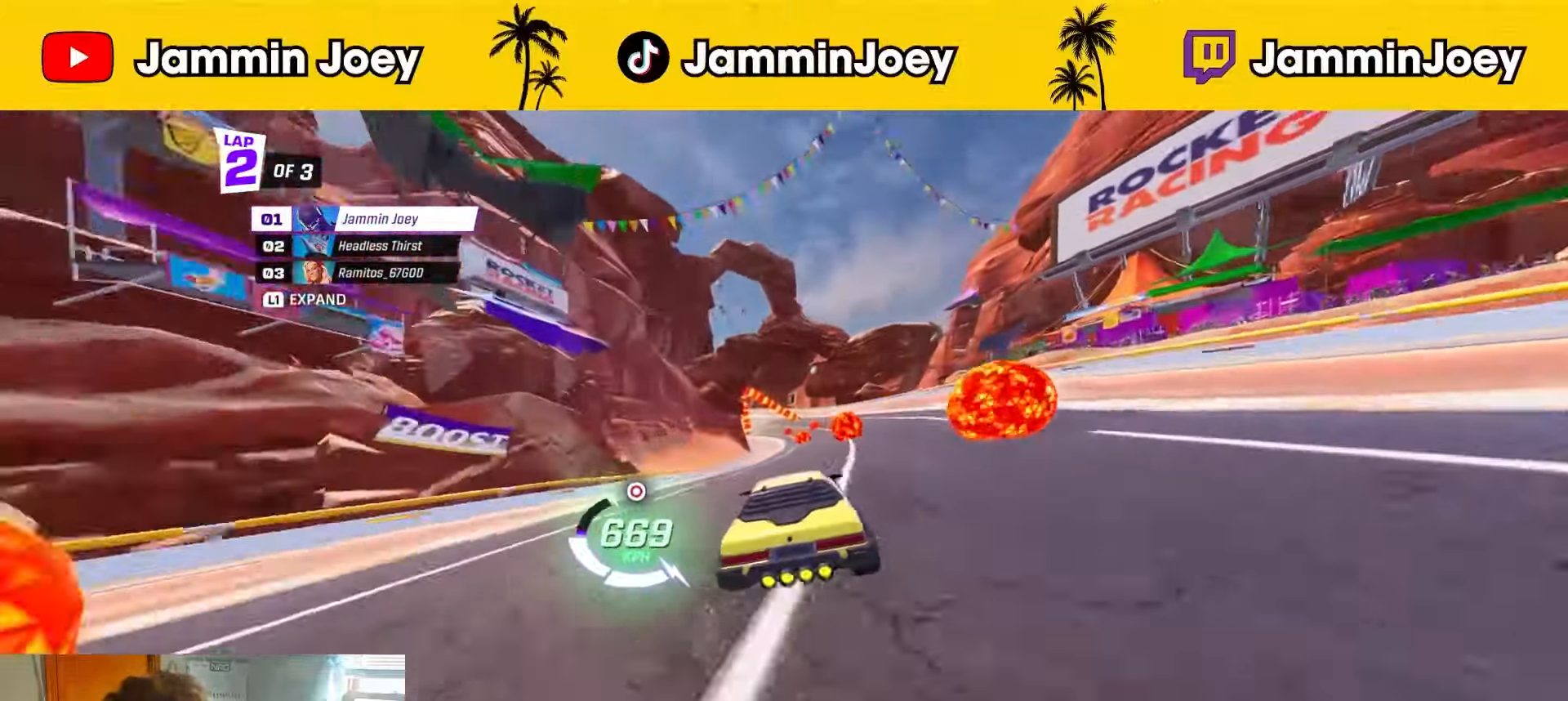
{"buttons": ["R2"], "left_stick": "center", "right_stick": "center", "events": [[83, "left_stick", "center"]]}
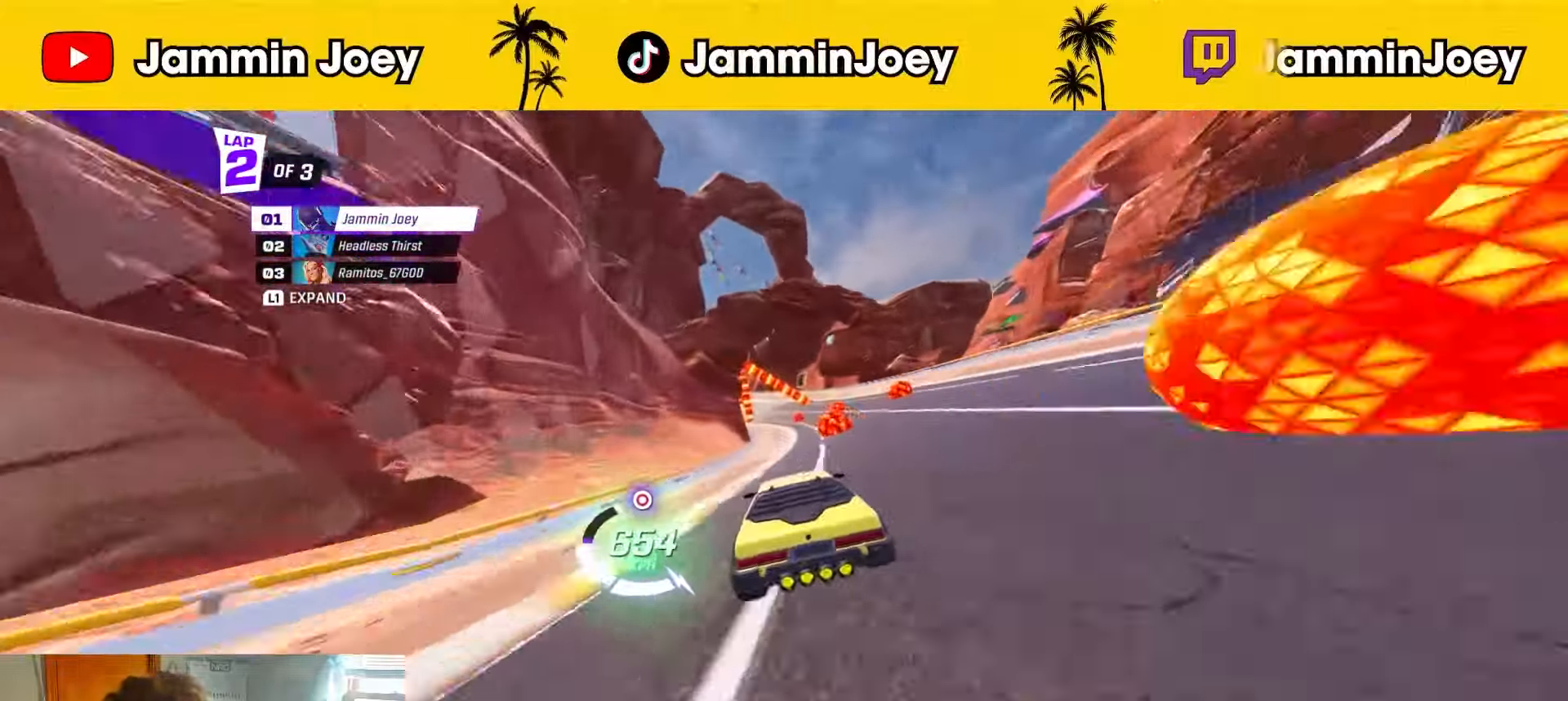
{"buttons": ["R2"], "left_stick": "right", "right_stick": "center", "events": [[84, "left_stick", "right"], [334, "left_stick", "center"], [459, "left_stick", "right"]]}
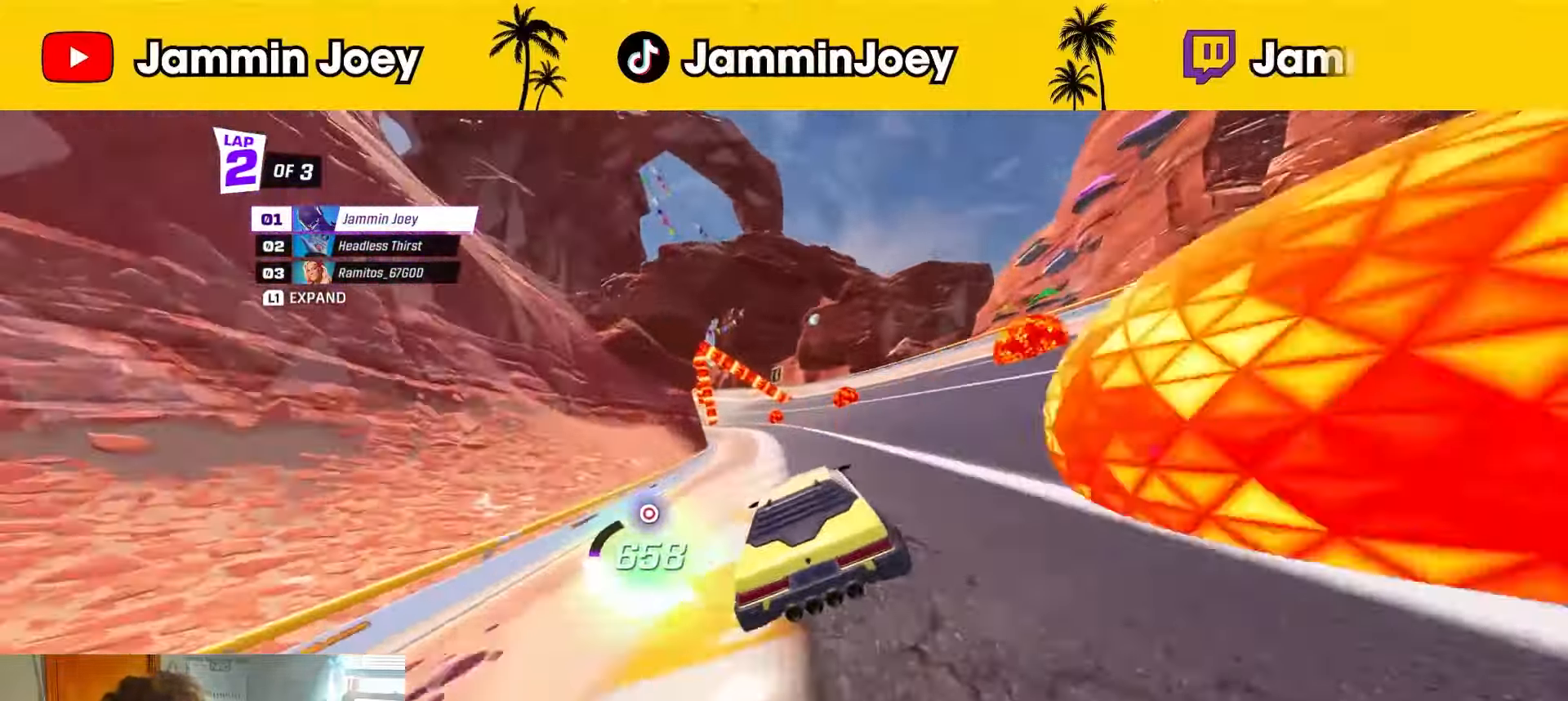
{"buttons": ["L1", "R2"], "left_stick": "left", "right_stick": "center", "events": [[83, "left_stick", "center"], [250, "left_stick", "right"], [375, "left_stick", "left"], [417, "L1", "down"]]}
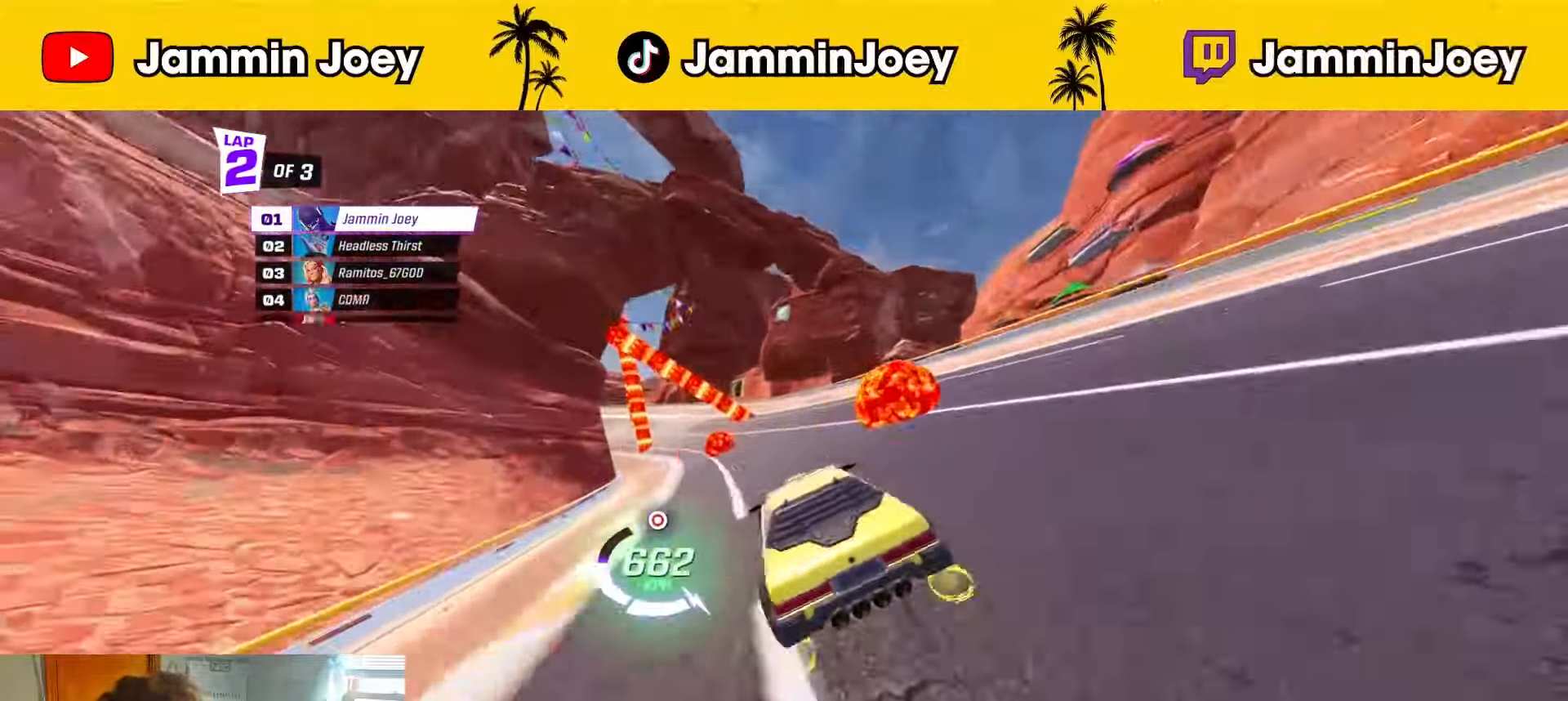
{"buttons": ["R2"], "left_stick": "left", "right_stick": "center", "events": [[42, "L1", "up"], [375, "L1", "down"], [501, "L1", "up"]]}
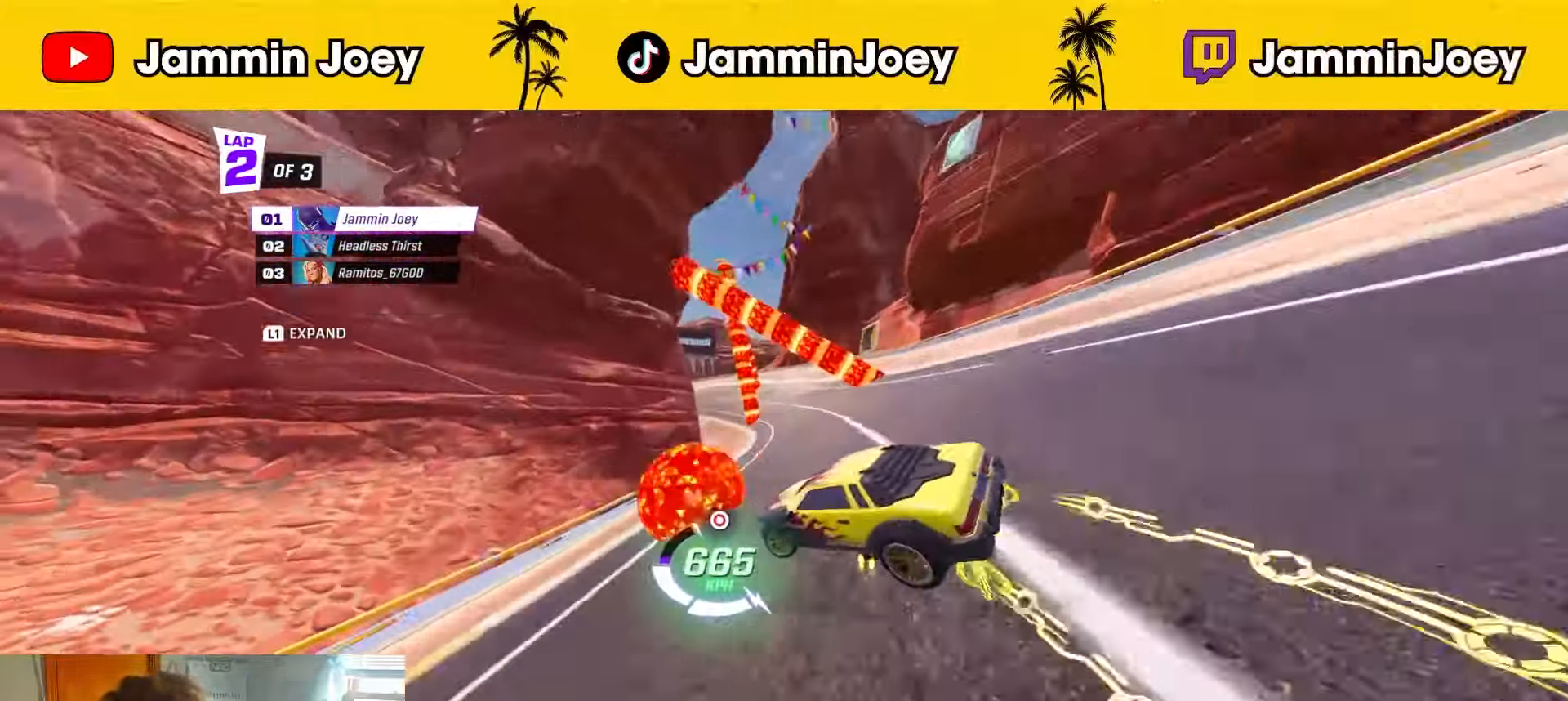
{"buttons": ["L1", "R2"], "left_stick": "right", "right_stick": "center", "events": [[125, "left_stick", "center"], [292, "left_stick", "right"], [500, "L1", "down"]]}
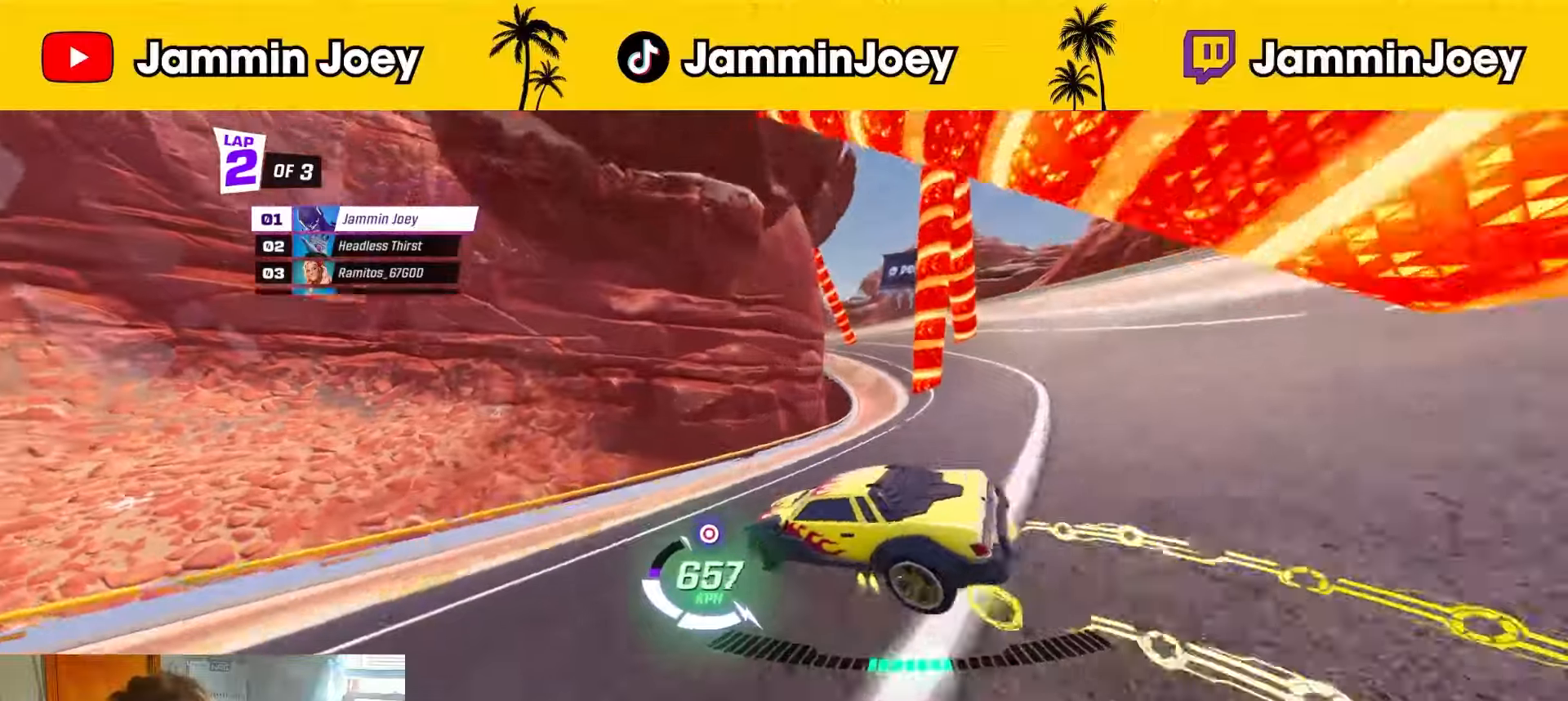
{"buttons": ["CROSS", "R2"], "left_stick": "left", "right_stick": "center", "events": [[125, "L1", "up"], [125, "left_stick", "center"], [500, "CROSS", "down"], [500, "left_stick", "left"]]}
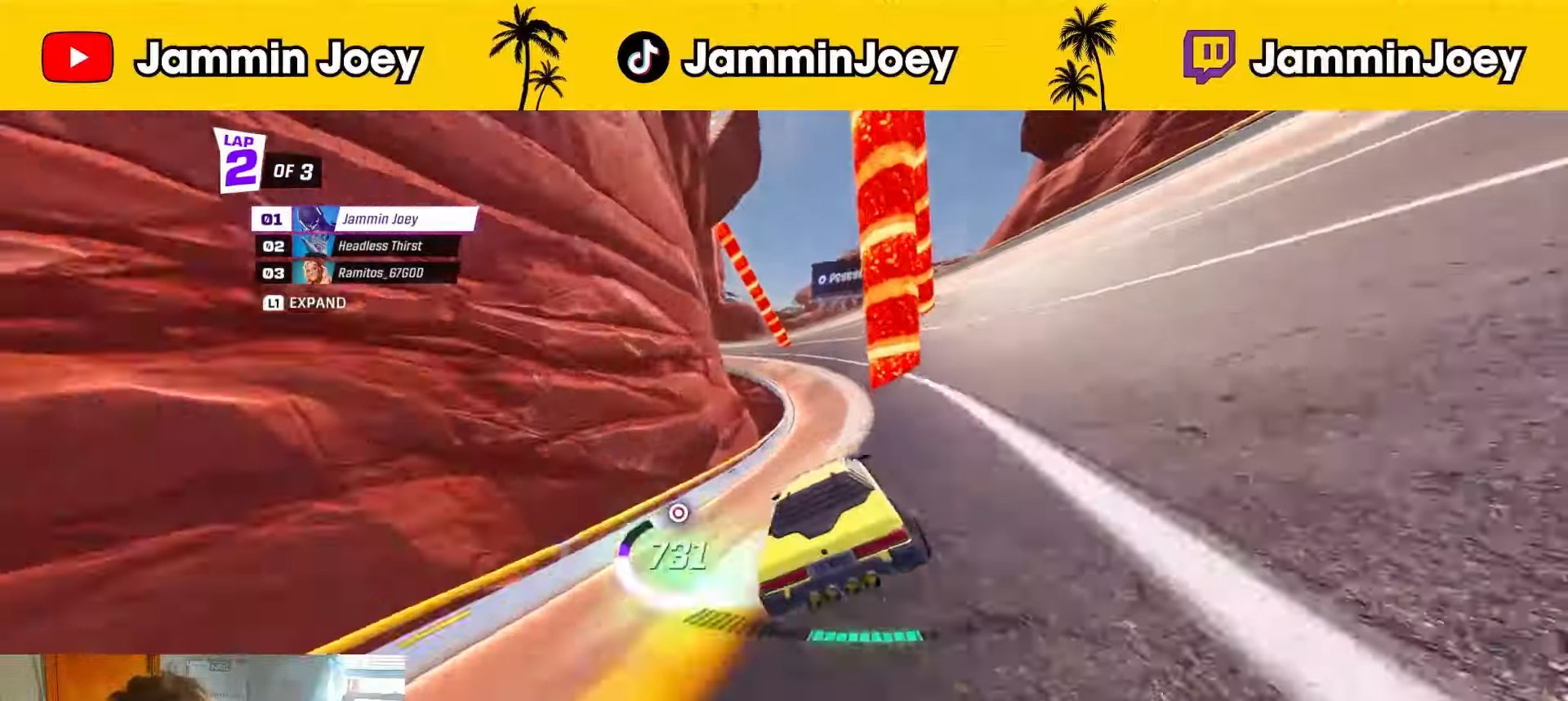
{"buttons": ["R1", "R2"], "left_stick": "center", "right_stick": "center", "events": [[125, "CROSS", "up"], [167, "left_stick", "center"], [251, "R1", "down"], [334, "left_stick", "left"], [417, "left_stick", "center"]]}
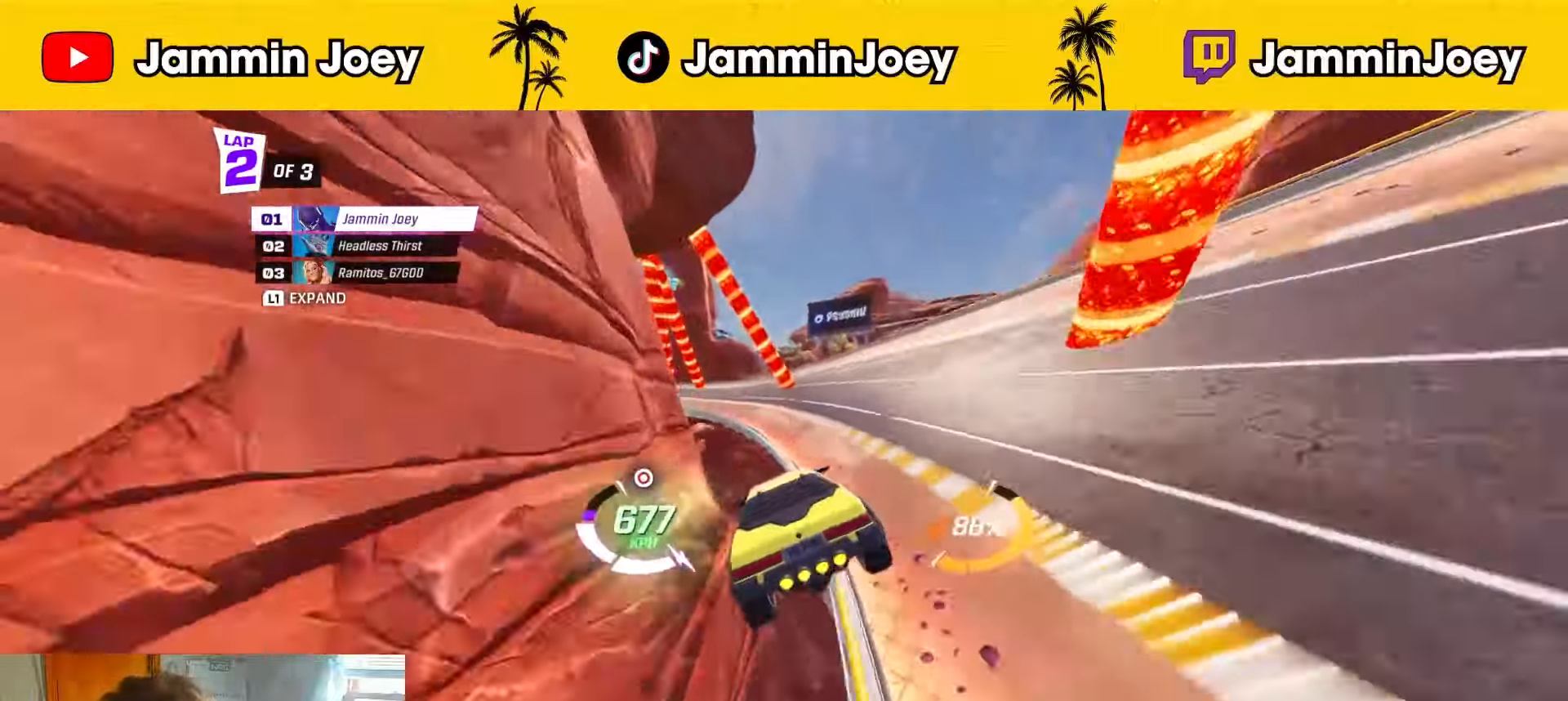
{"buttons": ["R1", "R2"], "left_stick": "left", "right_stick": "center", "events": [[42, "left_stick", "left"], [167, "R1", "up"], [375, "left_stick", "center"], [459, "left_stick", "left"], [500, "R1", "down"]]}
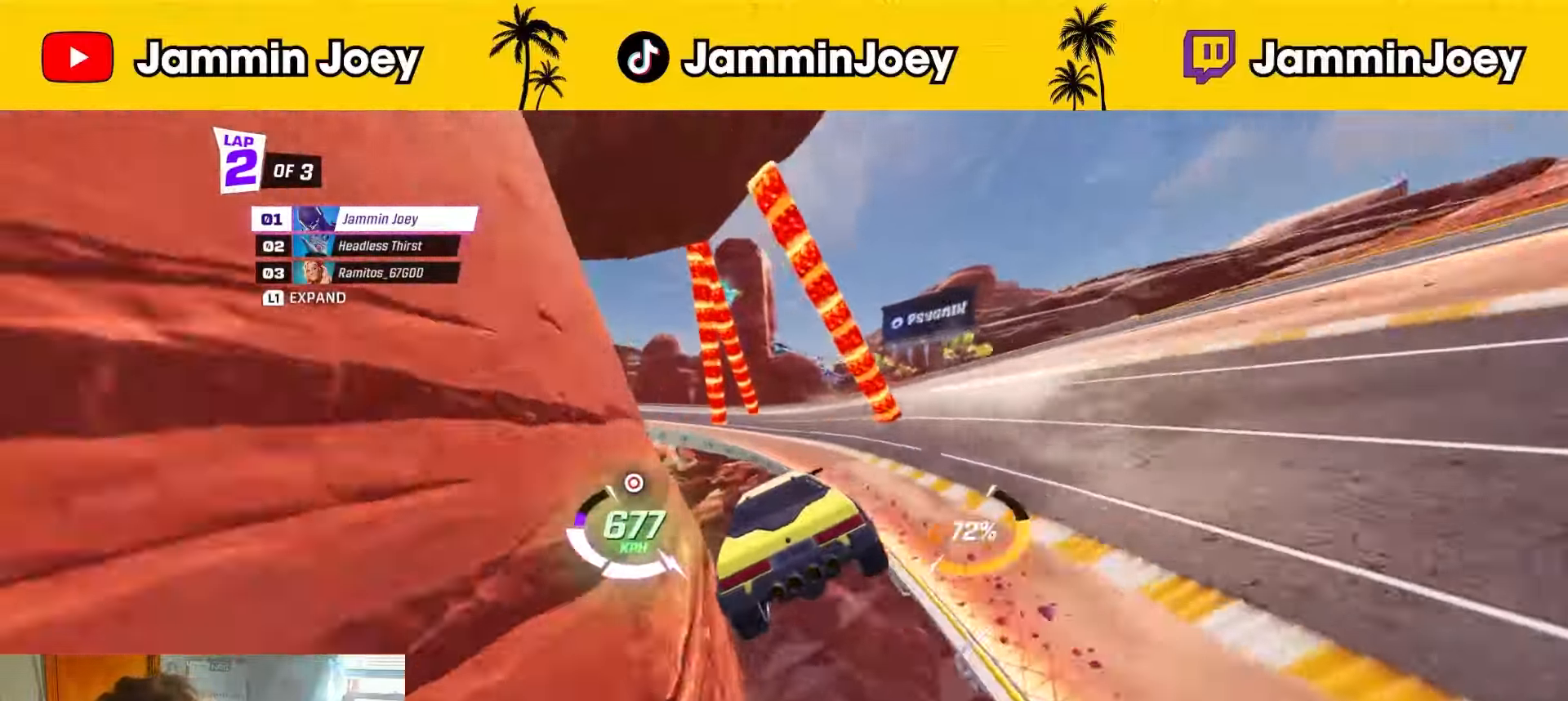
{"buttons": ["R1", "R2"], "left_stick": "center", "right_stick": "center", "events": [[167, "R1", "up"], [417, "R1", "down"], [417, "left_stick", "center"]]}
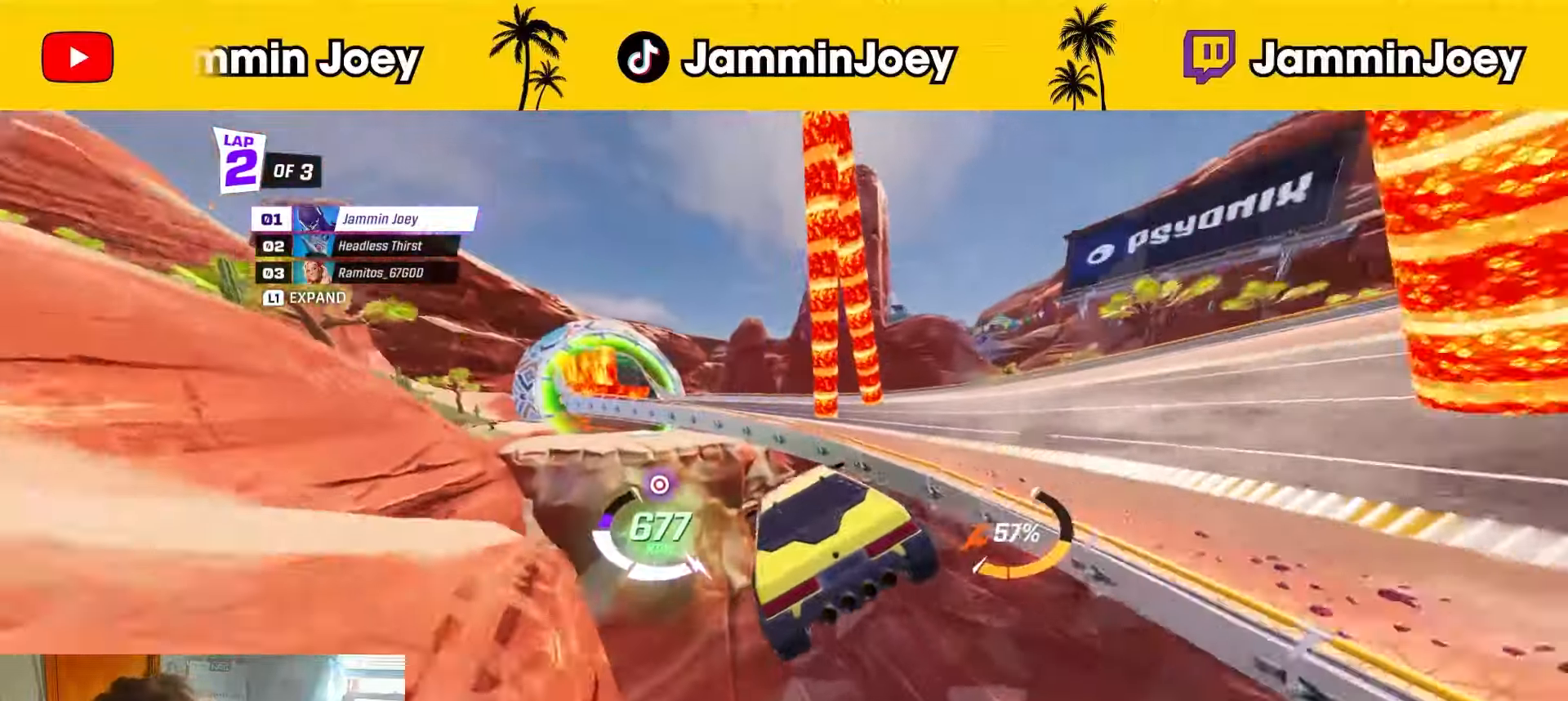
{"buttons": ["R2"], "left_stick": "left", "right_stick": "center", "events": [[83, "left_stick", "left"], [208, "R1", "up"], [250, "left_stick", "center"], [334, "left_stick", "left"]]}
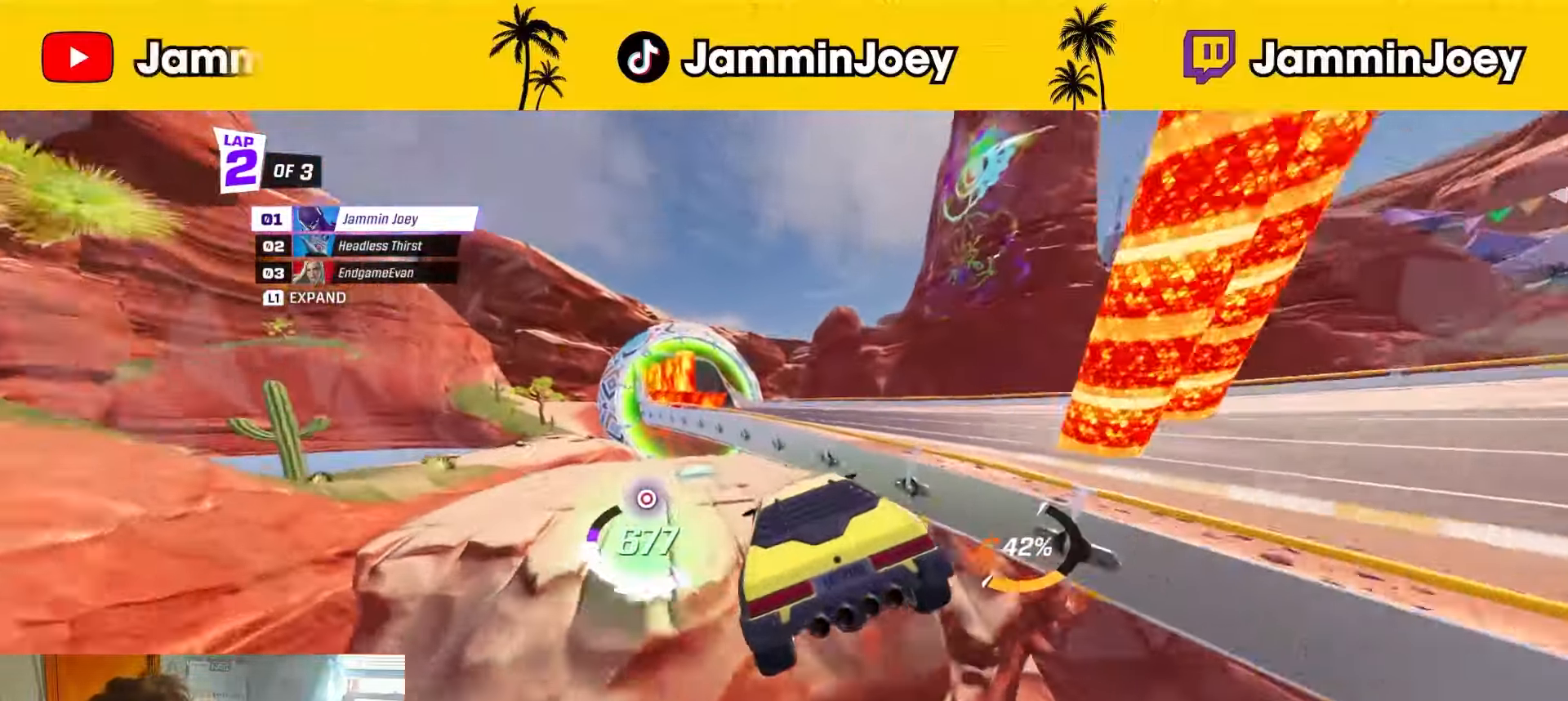
{"buttons": ["CROSS", "R2"], "left_stick": "up-left", "right_stick": "center", "events": [[167, "left_stick", "center"], [334, "left_stick", "up-left"], [501, "CROSS", "down"]]}
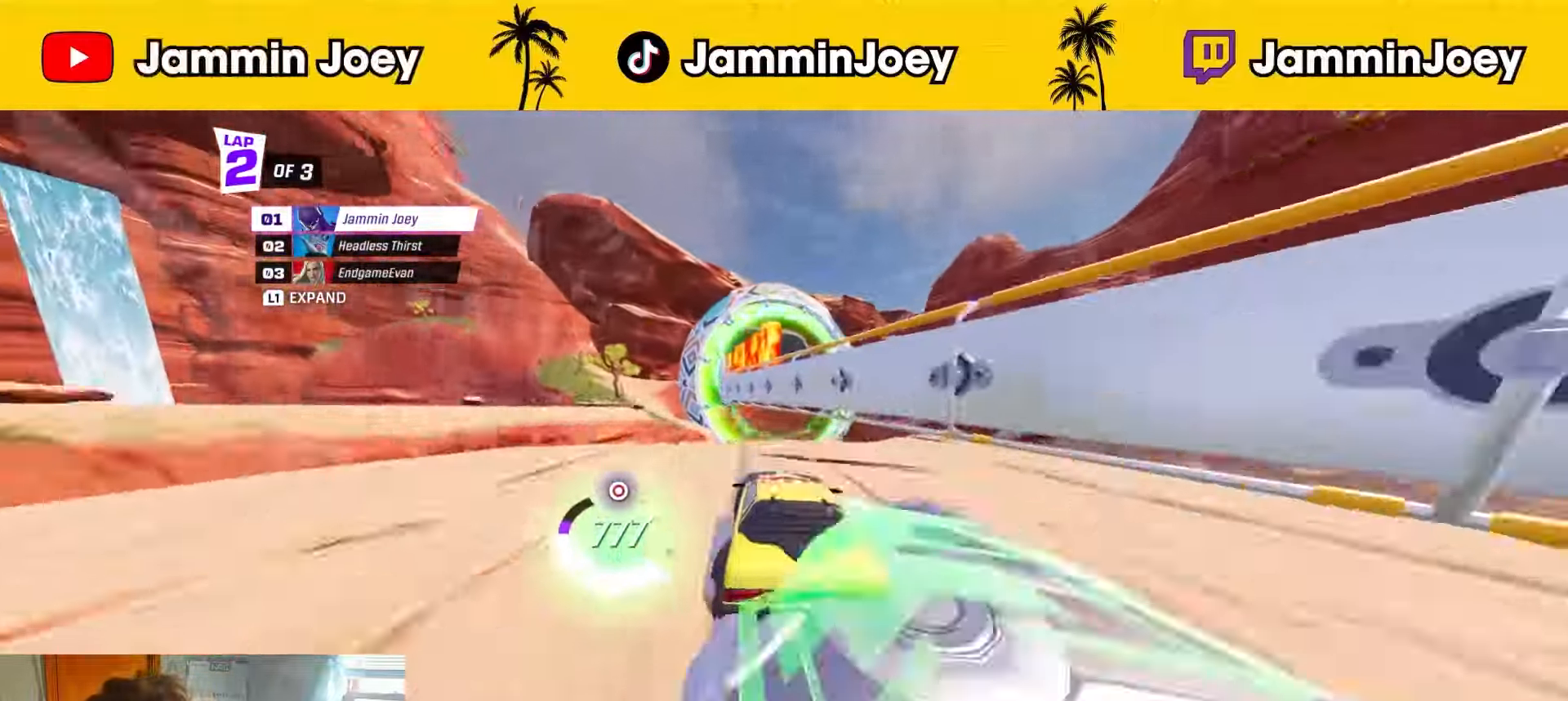
{"buttons": ["R1", "R2"], "left_stick": "center", "right_stick": "center", "events": [[42, "left_stick", "center"], [83, "CROSS", "up"], [83, "R1", "down"], [125, "left_stick", "left"], [250, "left_stick", "center"], [417, "left_stick", "right"], [500, "left_stick", "center"]]}
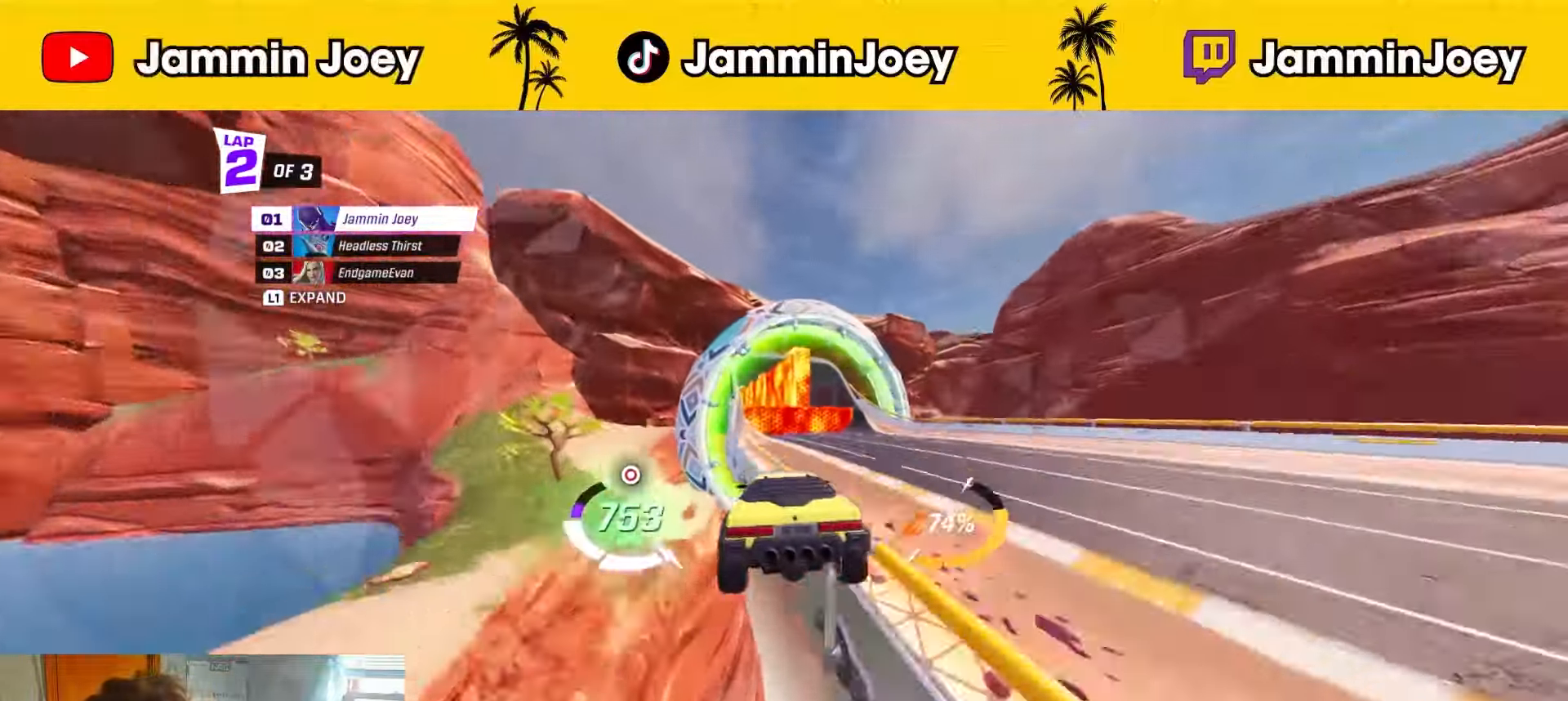
{"buttons": ["R1", "R2"], "left_stick": "up-left", "right_stick": "center", "events": [[167, "R1", "up"], [251, "left_stick", "up-left"], [376, "R1", "down"], [376, "left_stick", "center"], [501, "left_stick", "up-left"]]}
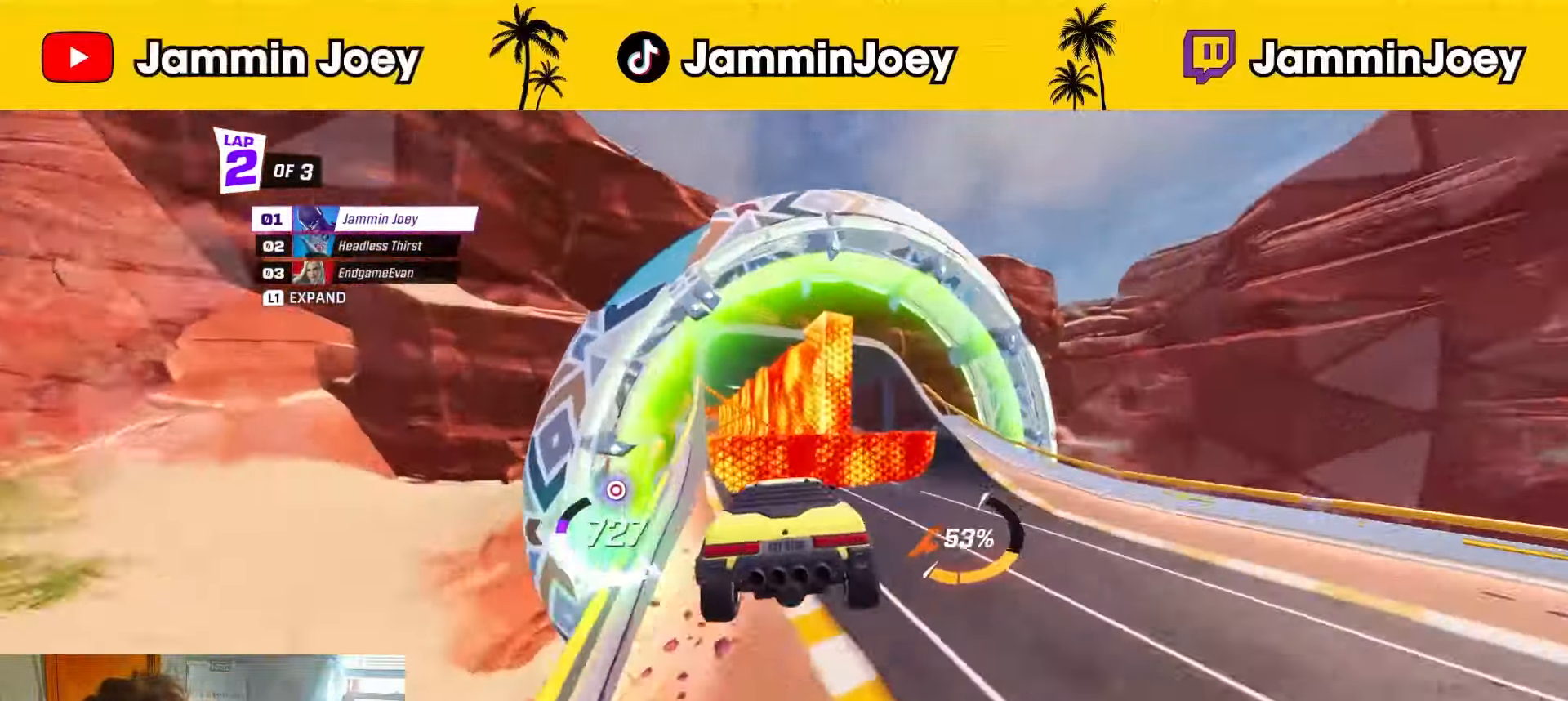
{"buttons": ["CROSS", "R2"], "left_stick": "up", "right_stick": "center", "events": [[83, "left_stick", "center"], [208, "R1", "up"], [334, "left_stick", "up"], [417, "CROSS", "down"]]}
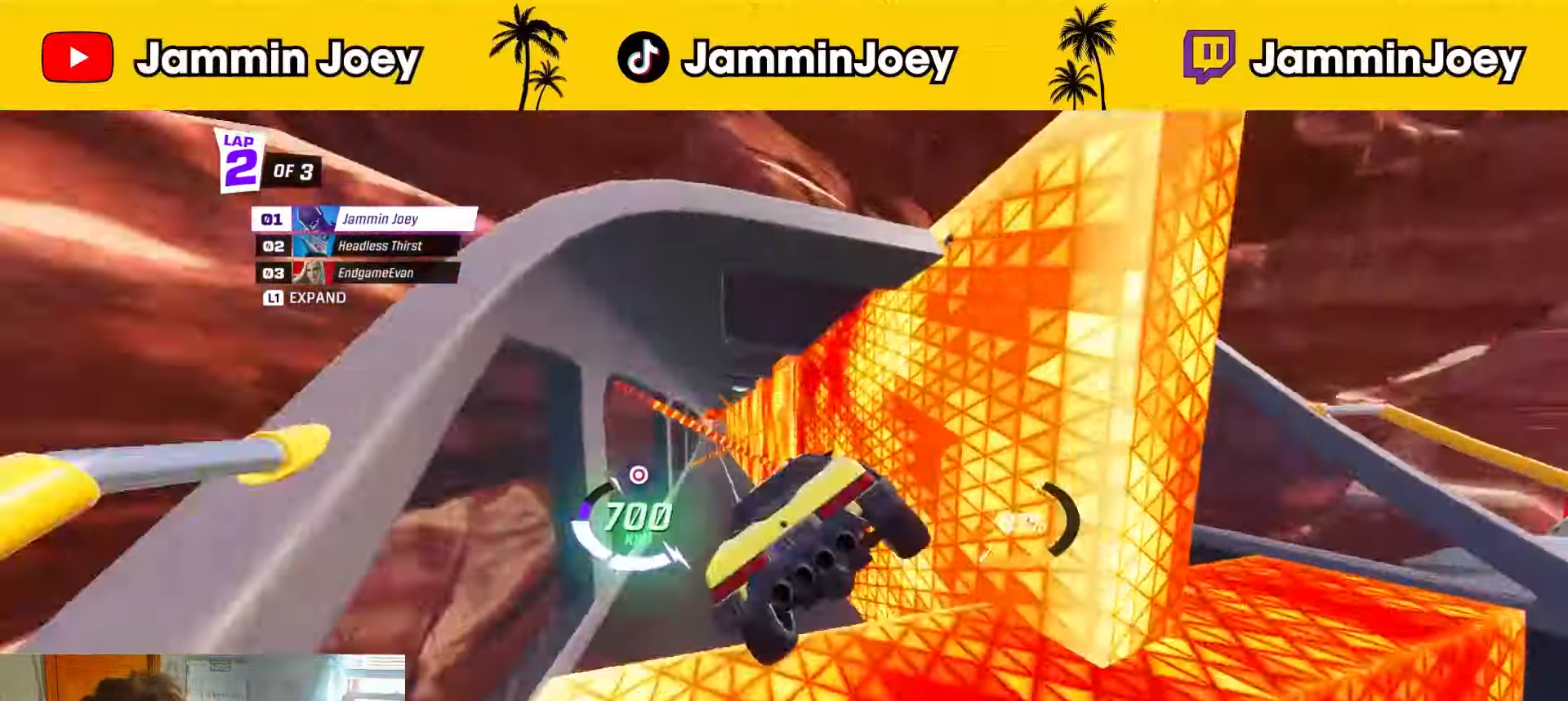
{"buttons": ["R2"], "left_stick": "up-left", "right_stick": "center", "events": [[42, "CROSS", "up"], [42, "left_stick", "center"], [125, "left_stick", "left"], [334, "left_stick", "center"], [459, "left_stick", "up-left"]]}
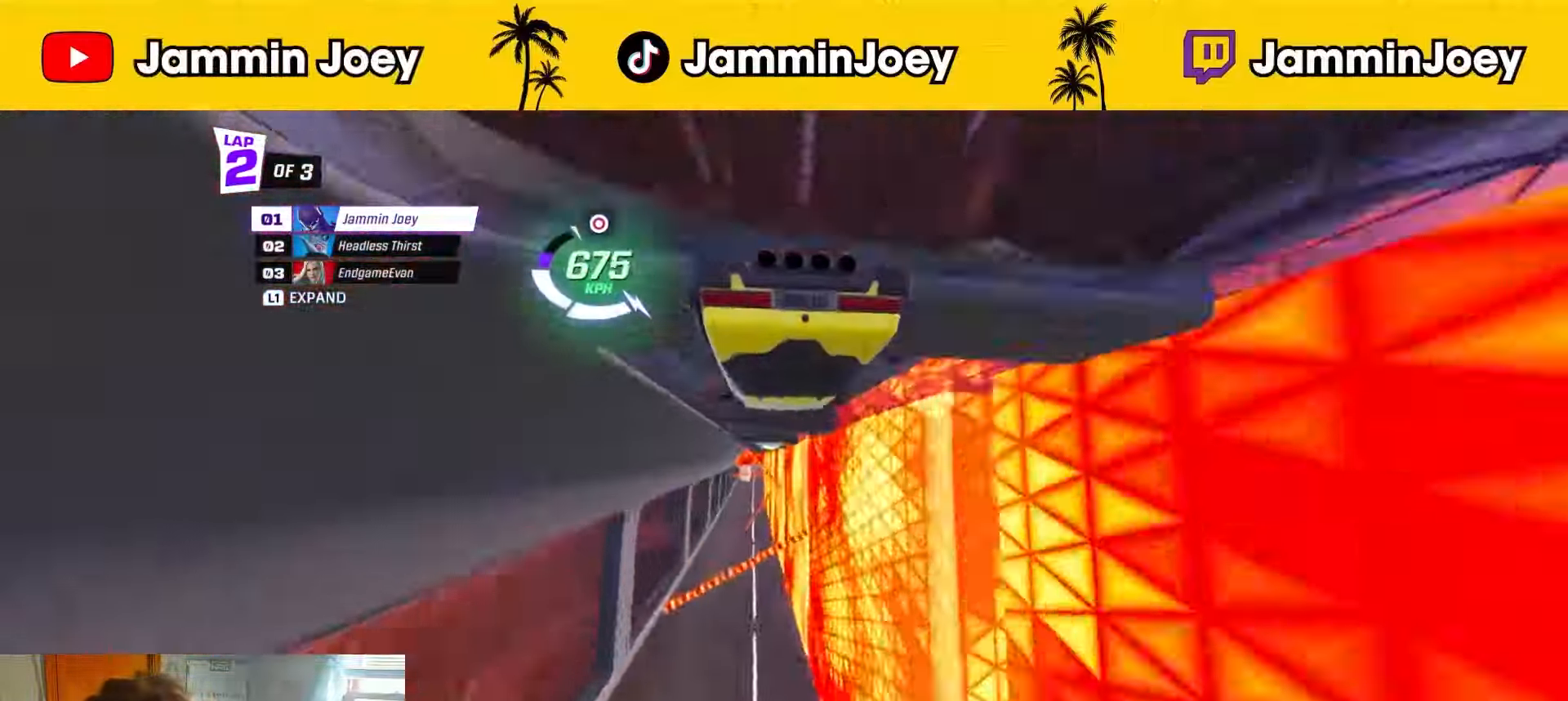
{"buttons": ["R2"], "left_stick": "center", "right_stick": "center", "events": [[83, "left_stick", "center"], [208, "left_stick", "right"], [417, "left_stick", "center"]]}
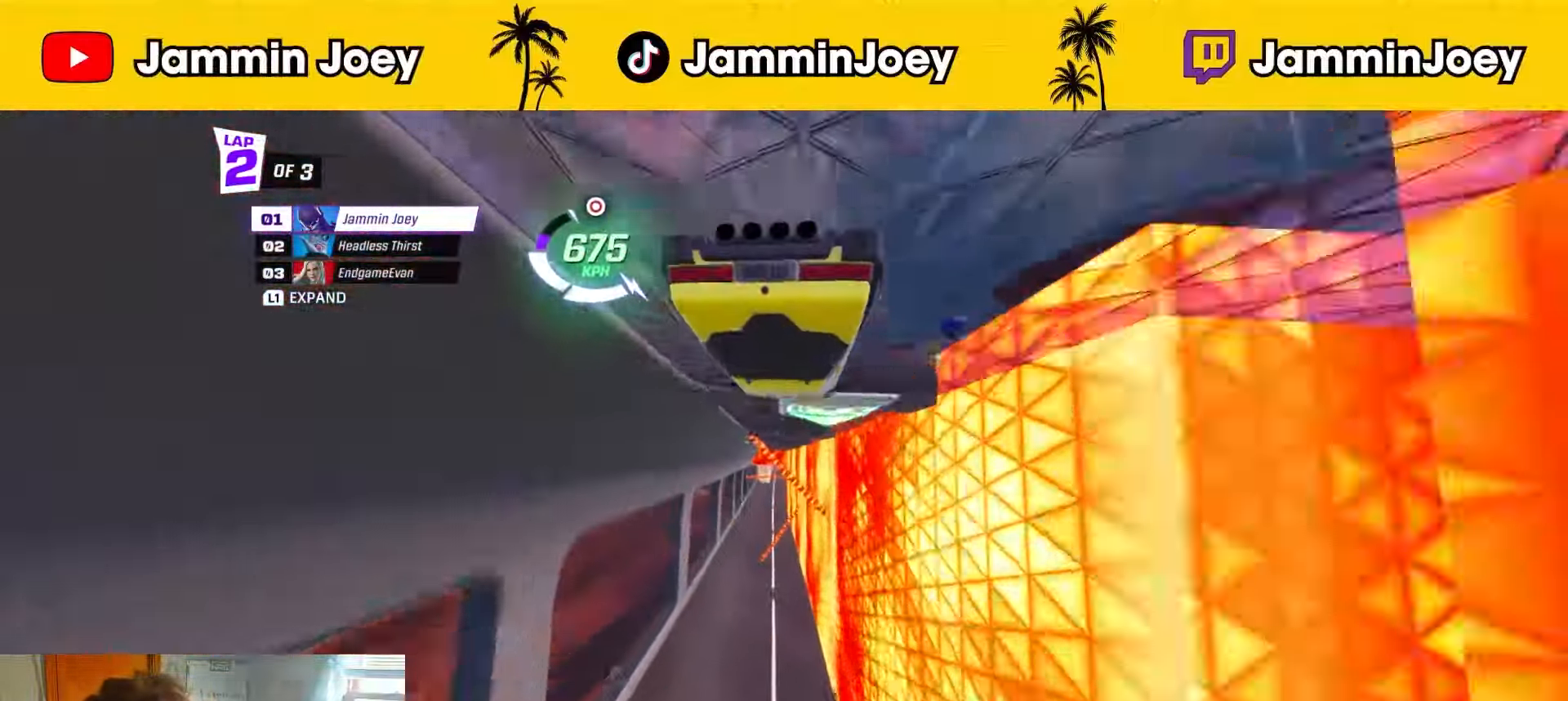
{"buttons": ["R2"], "left_stick": "left", "right_stick": "center", "events": [[42, "left_stick", "up-left"], [125, "left_stick", "center"], [501, "left_stick", "left"]]}
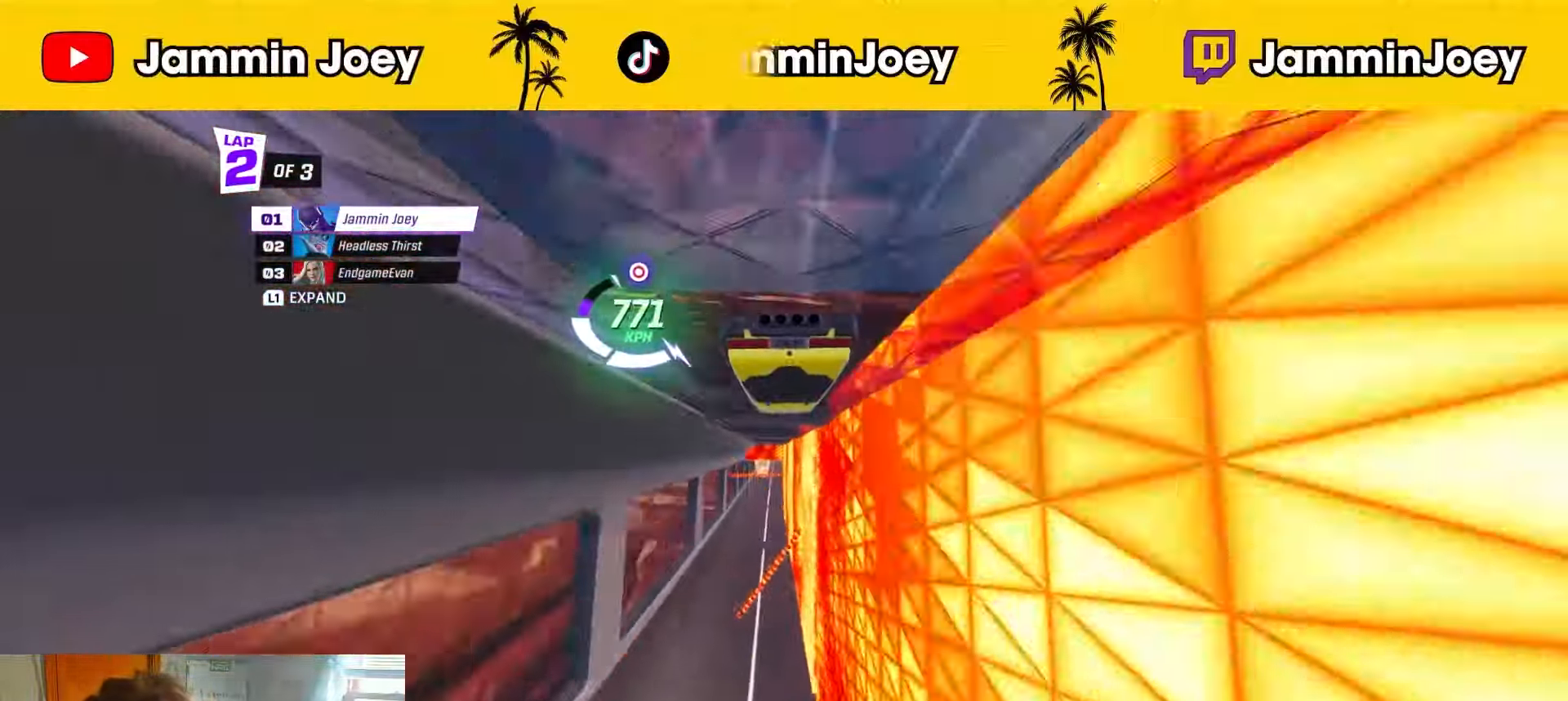
{"buttons": ["R2"], "left_stick": "center", "right_stick": "center", "events": [[84, "left_stick", "center"]]}
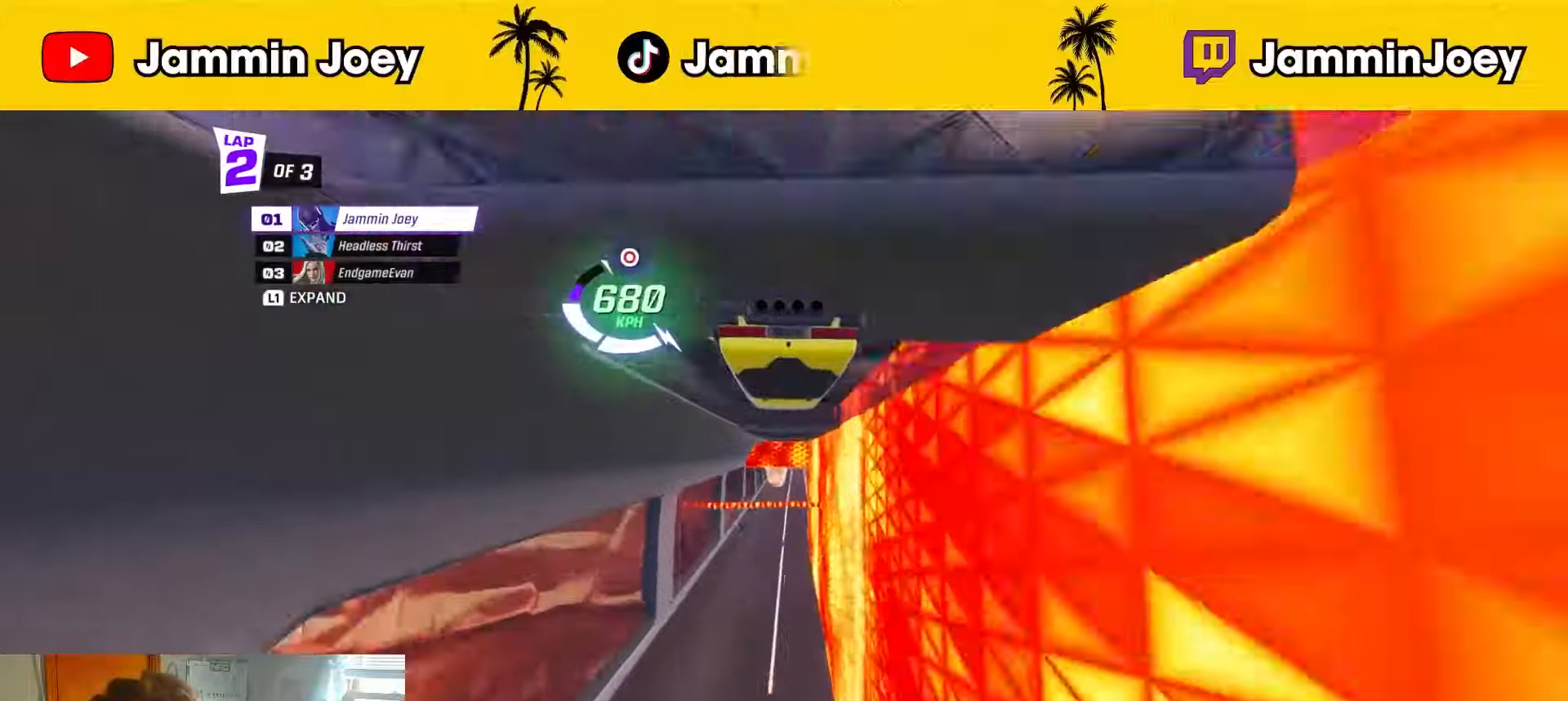
{"buttons": ["CROSS", "R2"], "left_stick": "down", "right_stick": "center", "events": [[292, "CROSS", "down"], [292, "left_stick", "down"], [375, "CROSS", "up"], [501, "CROSS", "down"]]}
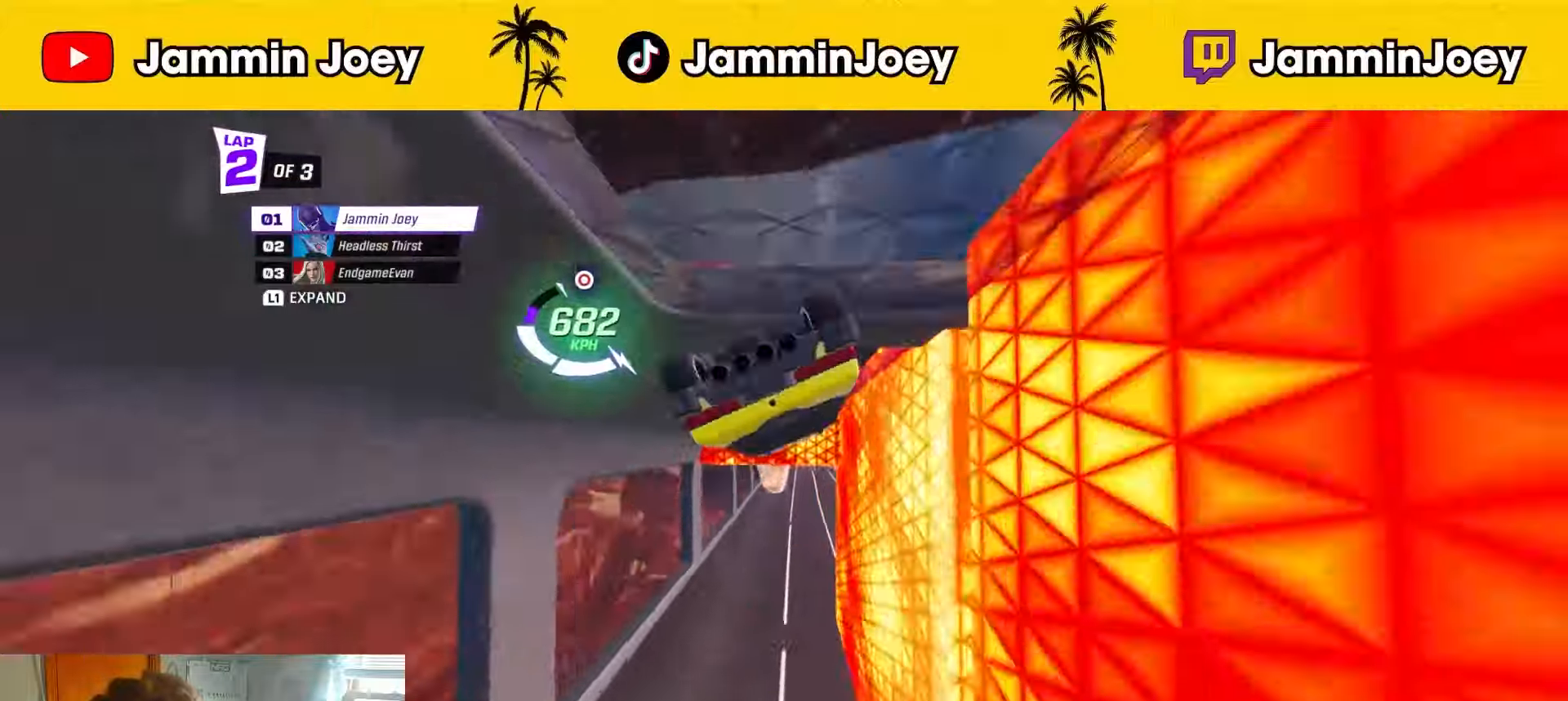
{"buttons": ["R2"], "left_stick": "right", "right_stick": "center", "events": [[125, "CROSS", "up"], [125, "left_stick", "center"], [208, "left_stick", "right"]]}
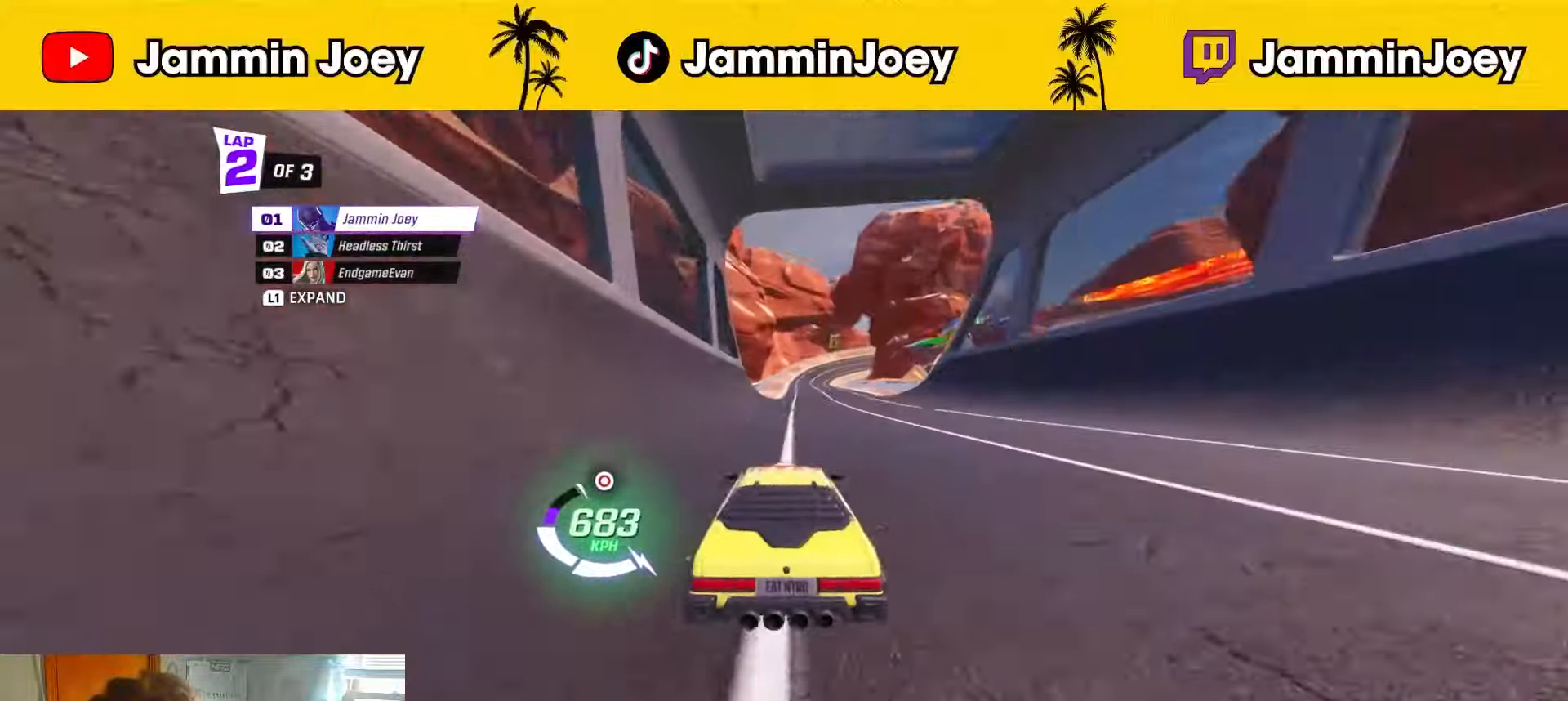
{"buttons": ["L1", "R2"], "left_stick": "center", "right_stick": "center", "events": [[459, "left_stick", "center"], [501, "L1", "down"]]}
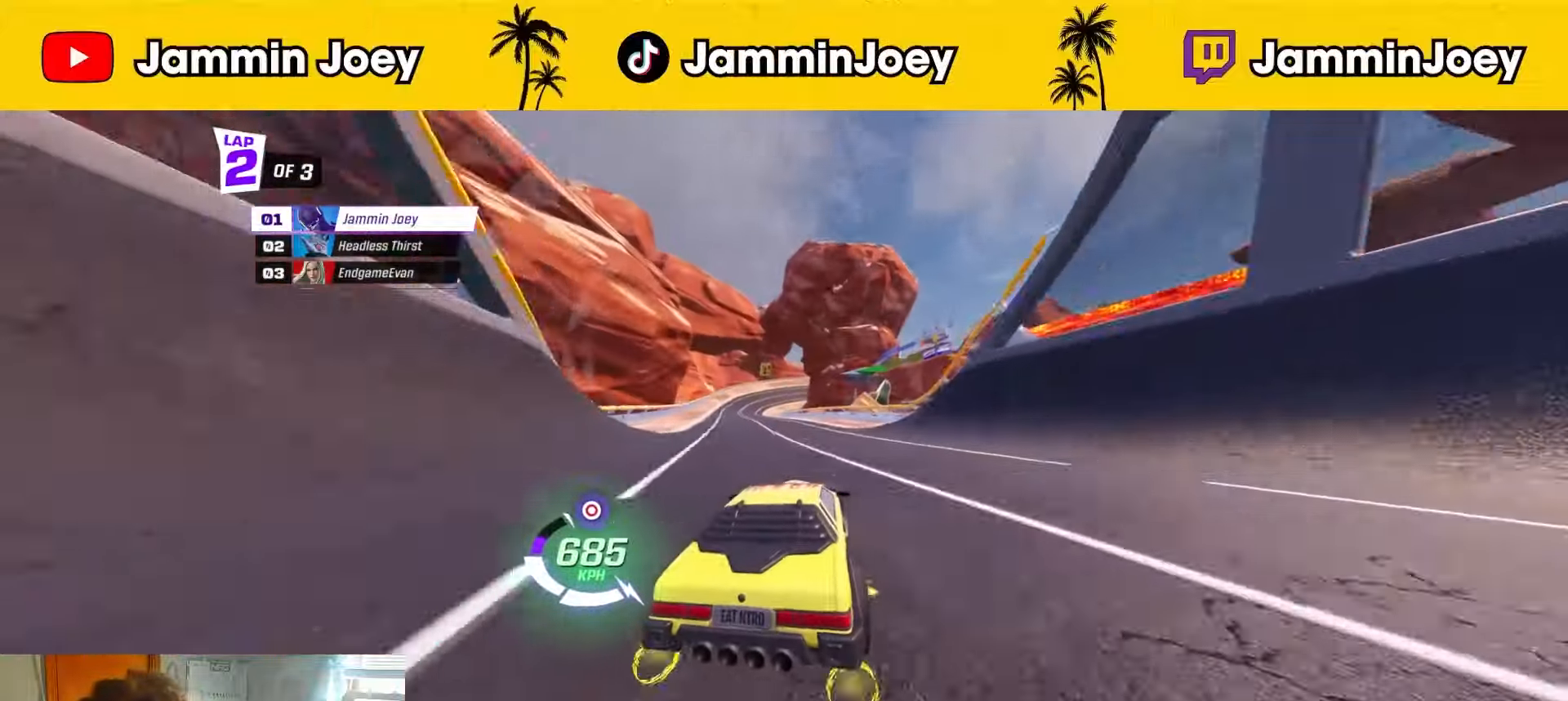
{"buttons": ["R2"], "left_stick": "center", "right_stick": "center", "events": [[41, "left_stick", "up-left"], [125, "L1", "up"], [166, "left_stick", "center"]]}
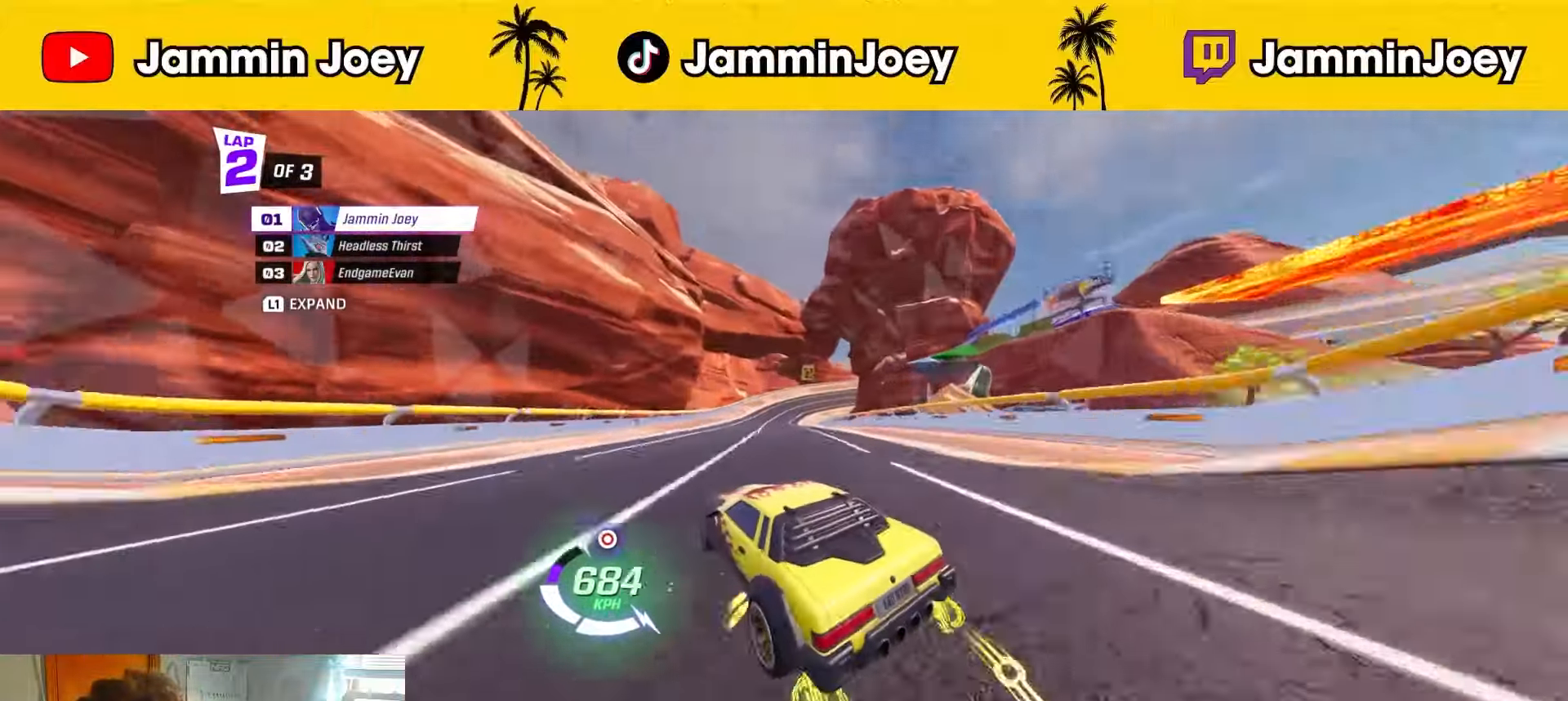
{"buttons": ["R2"], "left_stick": "right", "right_stick": "center", "events": [[125, "left_stick", "right"], [292, "left_stick", "center"], [459, "left_stick", "right"]]}
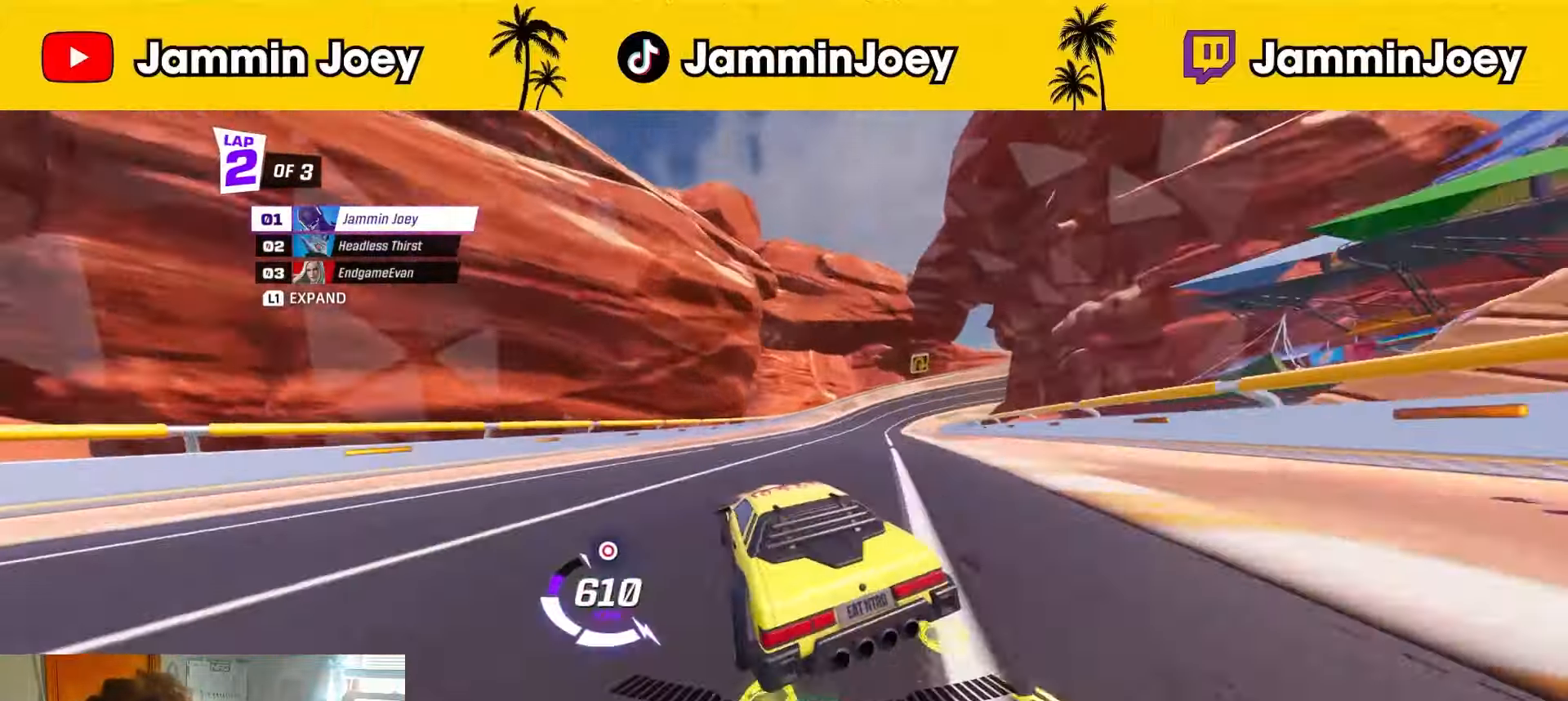
{"buttons": ["R2"], "left_stick": "center", "right_stick": "center", "events": [[166, "left_stick", "center"]]}
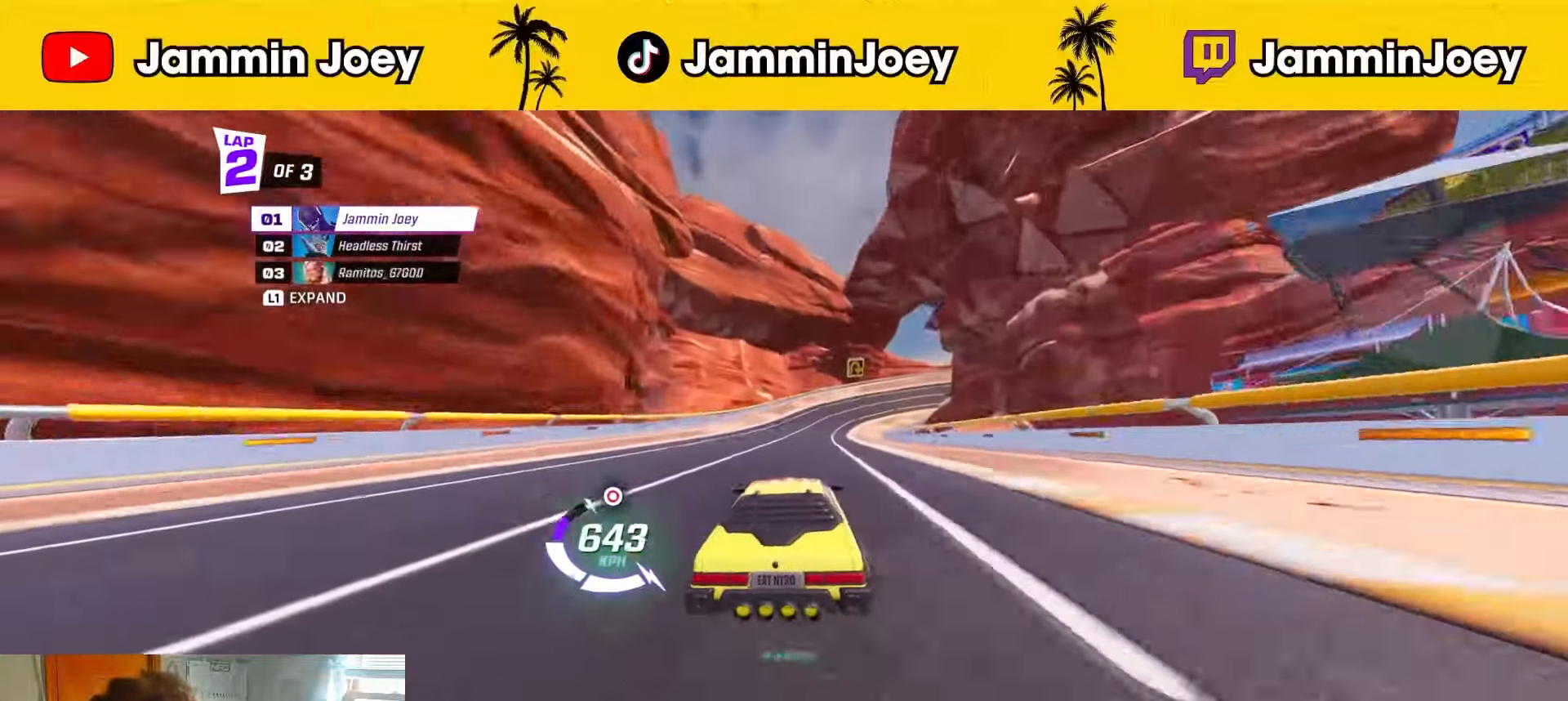
{"buttons": ["R2"], "left_stick": "center", "right_stick": "center", "events": [[167, "left_stick", "left"], [250, "left_stick", "center"]]}
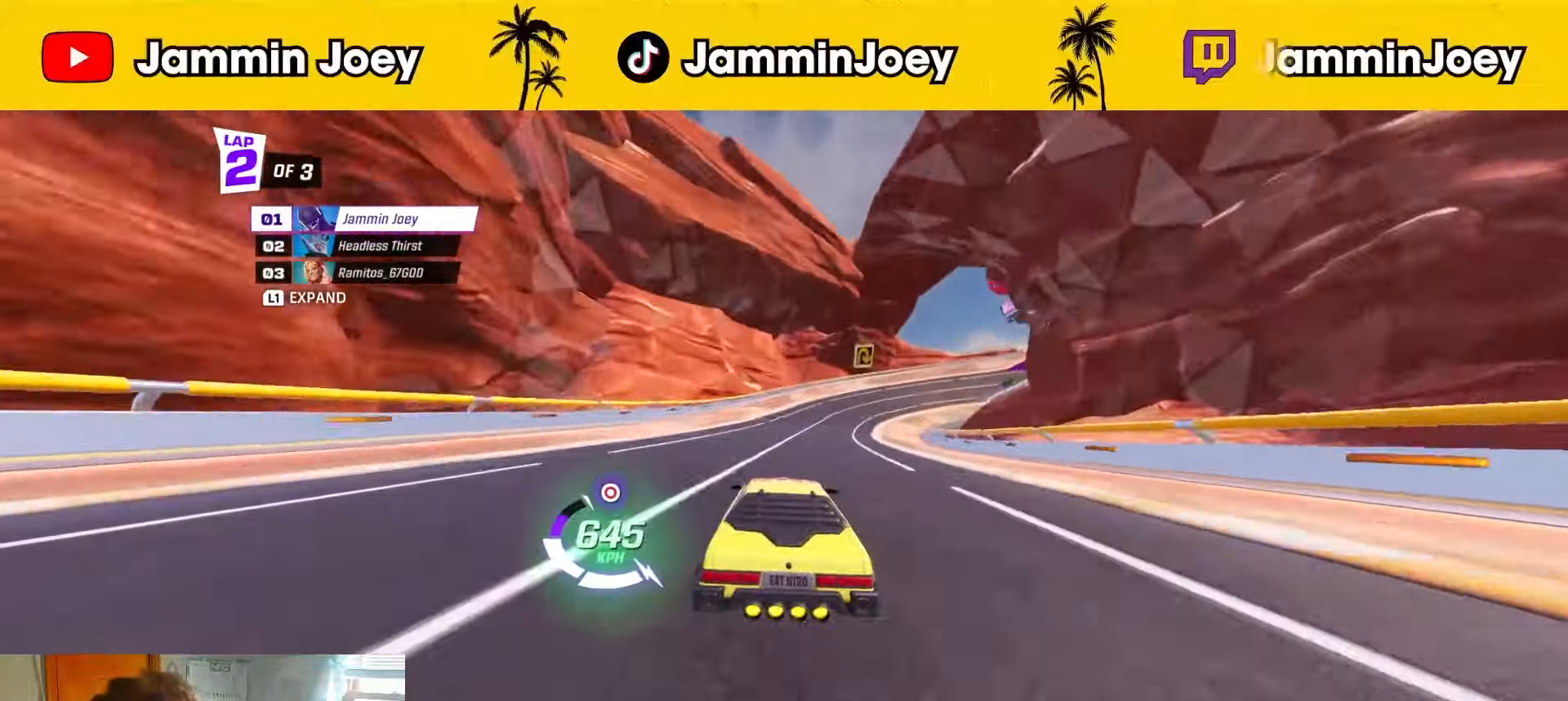
{"buttons": ["R2"], "left_stick": "right", "right_stick": "center", "events": [[41, "left_stick", "right"], [83, "L1", "down"], [292, "L1", "up"], [292, "left_stick", "center"], [500, "left_stick", "right"]]}
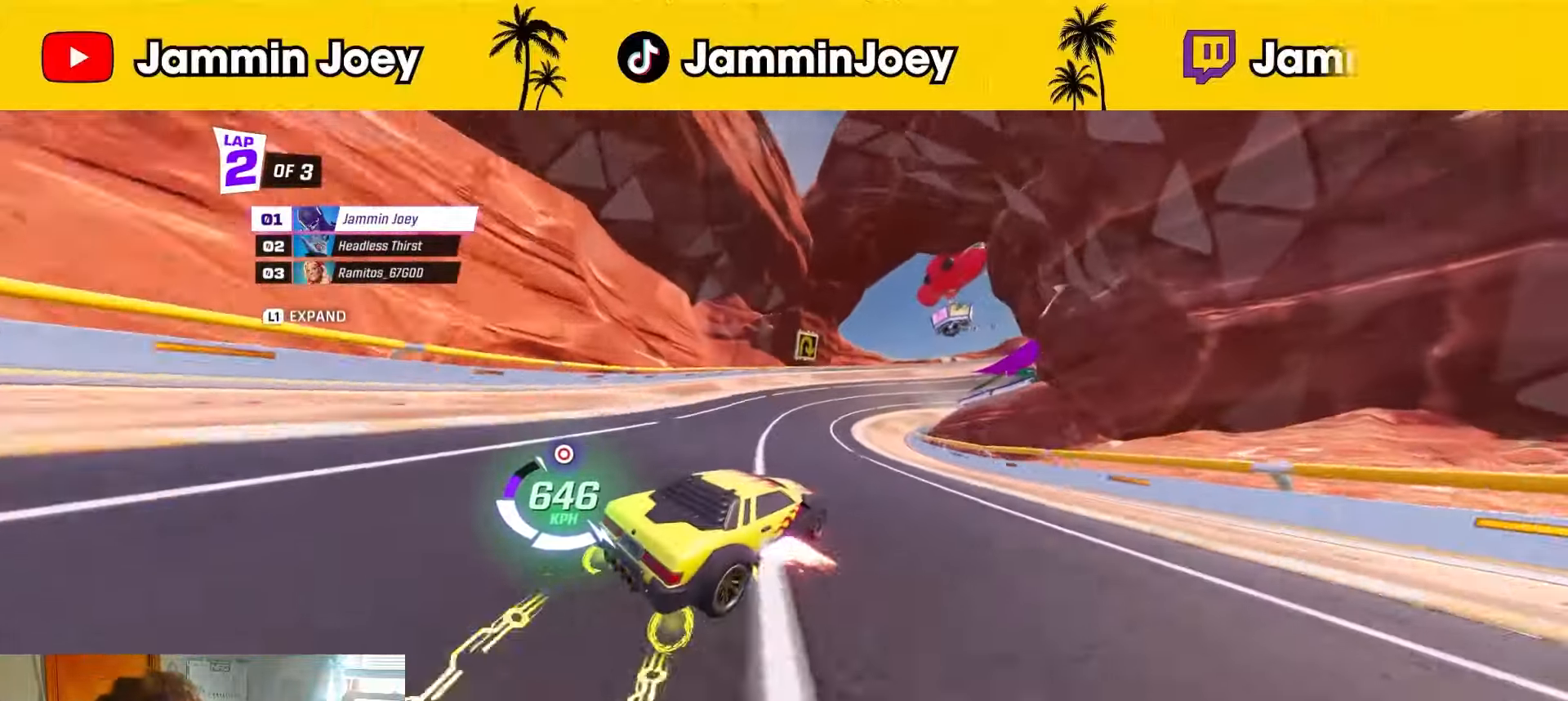
{"buttons": ["R2"], "left_stick": "right", "right_stick": "center", "events": [[209, "left_stick", "center"], [292, "left_stick", "right"]]}
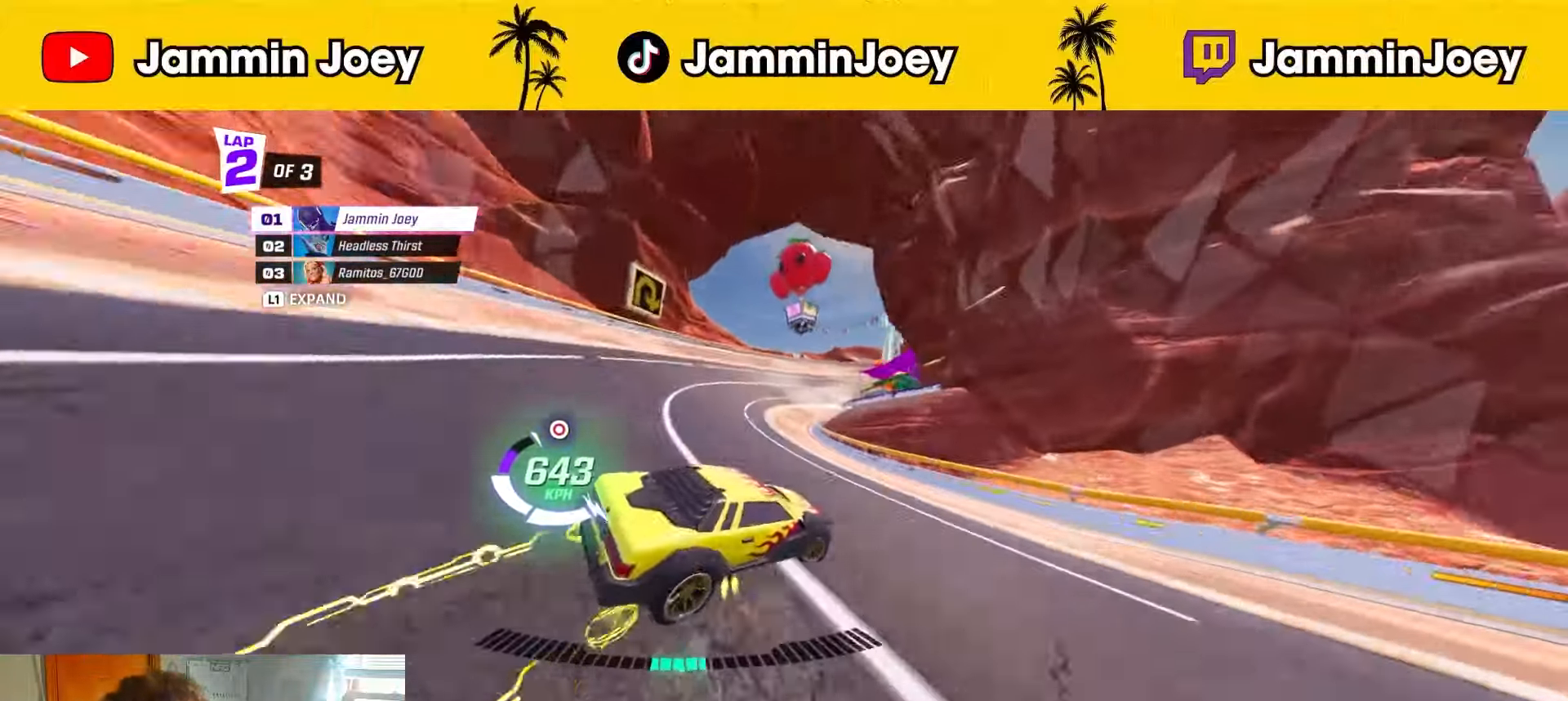
{"buttons": ["L1", "R2"], "left_stick": "right", "right_stick": "center", "events": [[500, "L1", "down"]]}